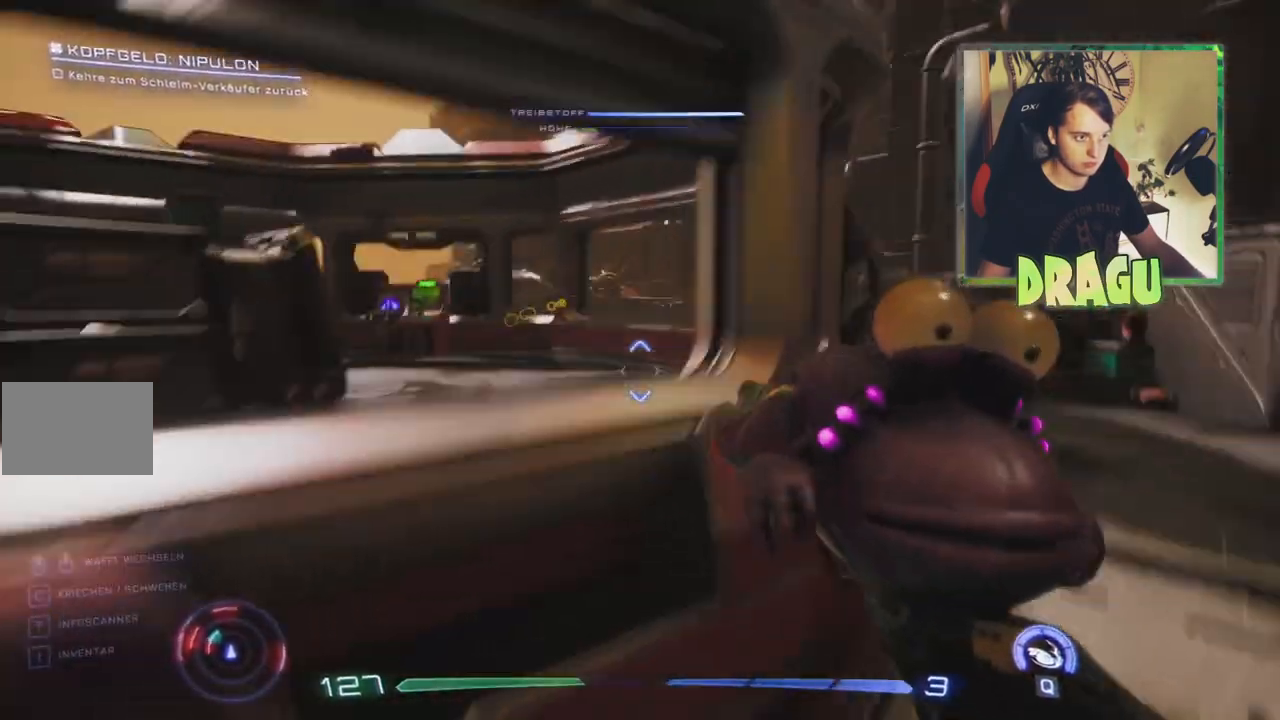
Gameplay with keyboard and mouse; each line is a JSON object with the keys and mouse buttons held at the frame after it. "events" lists presses ("down") and releases ("up") of "1", "2", "3", "4", "5", "a", "c", "ctrl", "d", "e", "f", "q", "r", "s", "shift", "tab", "v", "w", "x", "z", "mouse_left", "mouse_wheel", "mouse_right" and "mouse_mb4" between this image and that frame as [ms after this image, input, new state], when the widget could be followed in between. "mouse_left", "mouse_wheel", "mouse_right", "mouse_mb4" = the "left", "wheel", "right", "mb4" buttons of the "mouse" list. No other keys are recorded. "wheel" means that the mouse wheel is clicked or scrolled. Mouse movement is not recorded.
{"keys": ["d", "w"], "mouse": [], "events": []}
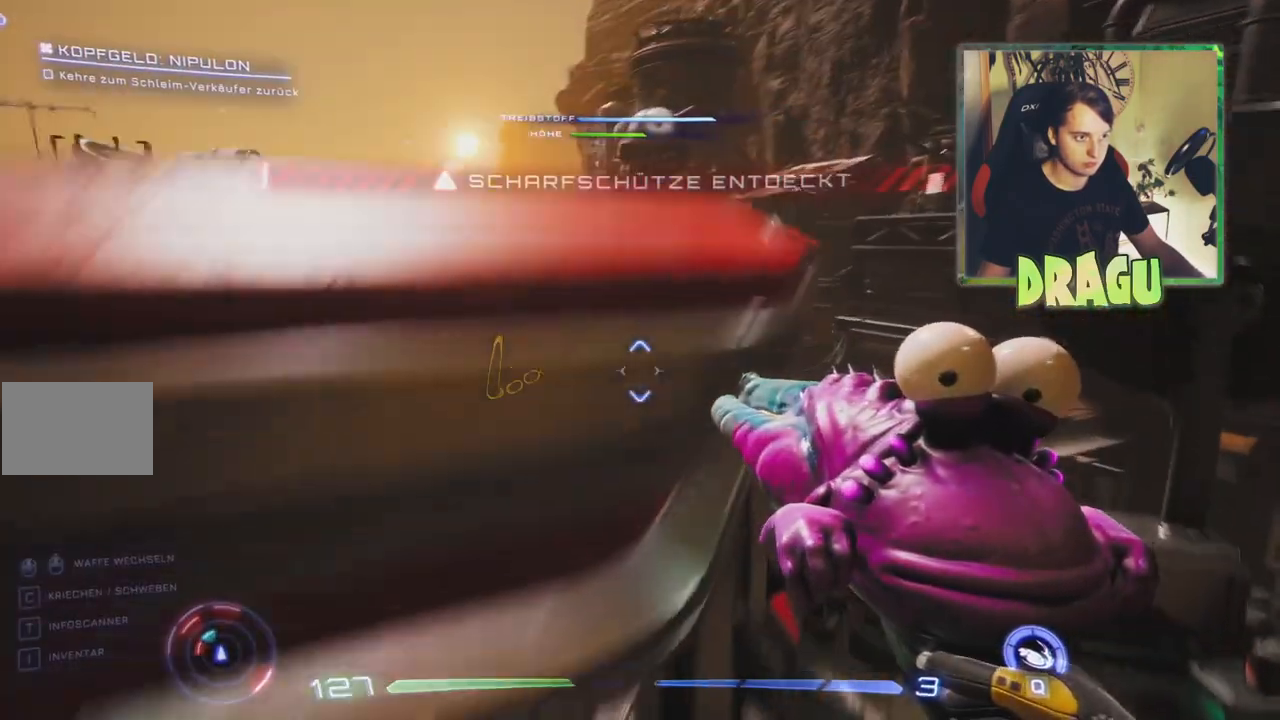
{"keys": ["w"], "mouse": [], "events": [[300, "d", "up"], [383, "a", "down"], [500, "a", "up"]]}
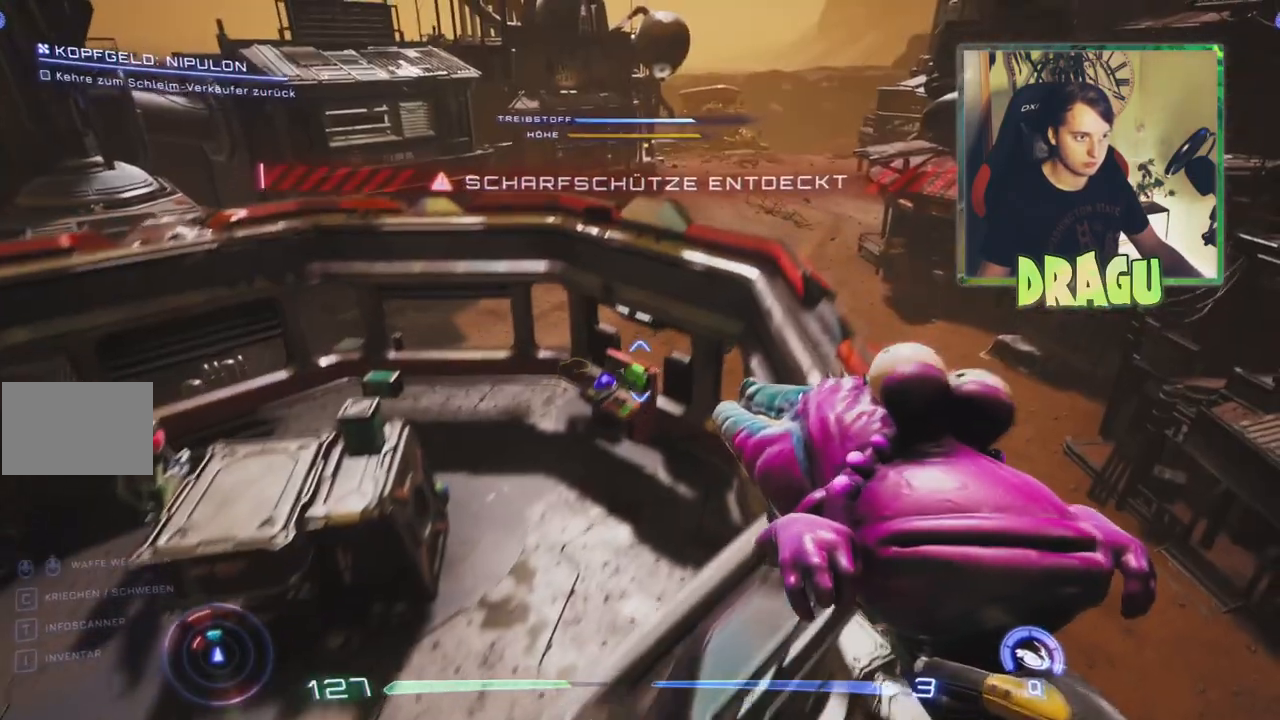
{"keys": [], "mouse": [], "events": [[67, "w", "up"]]}
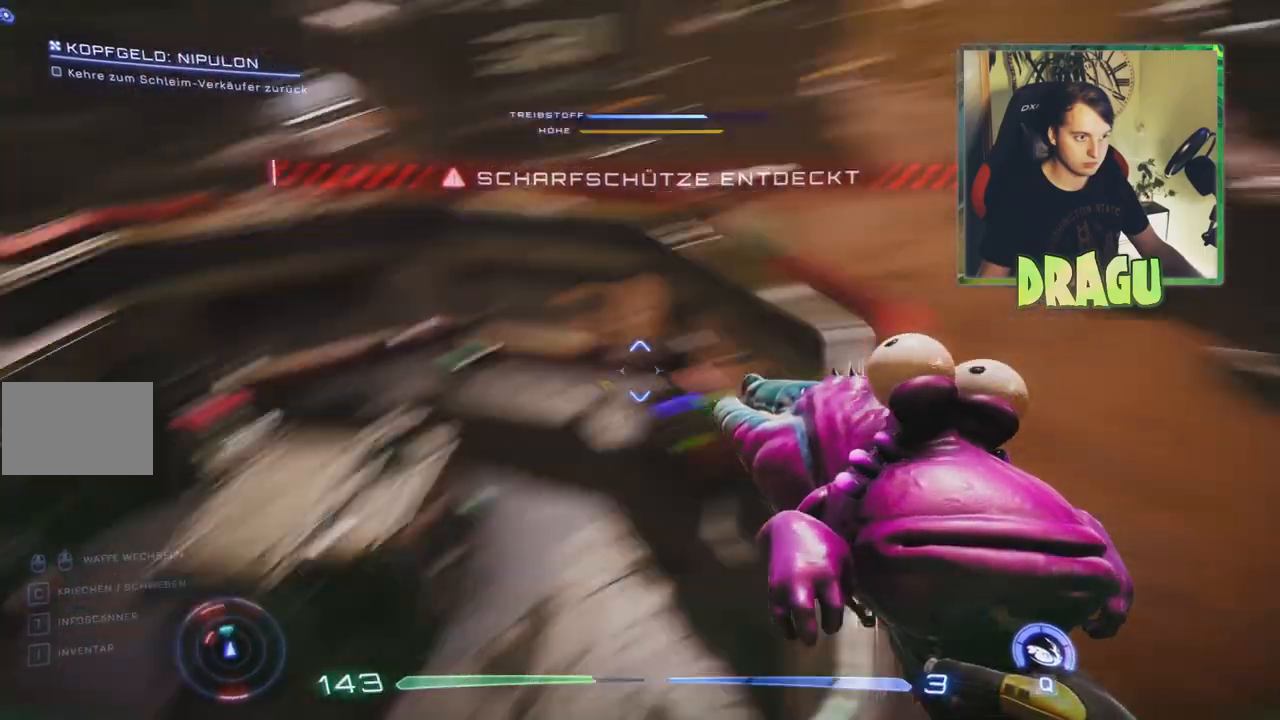
{"keys": ["w"], "mouse": []}
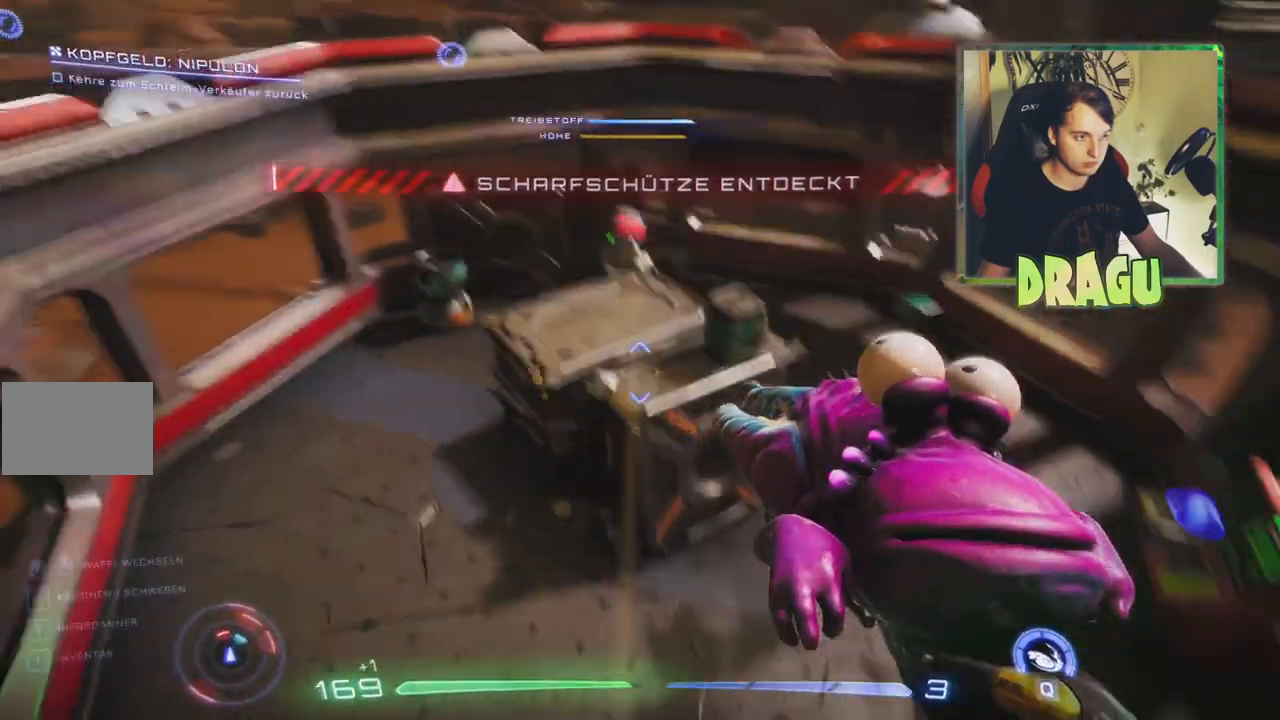
{"keys": ["w"], "mouse": ["left"], "events": [[417, "mouse_left", "down"]]}
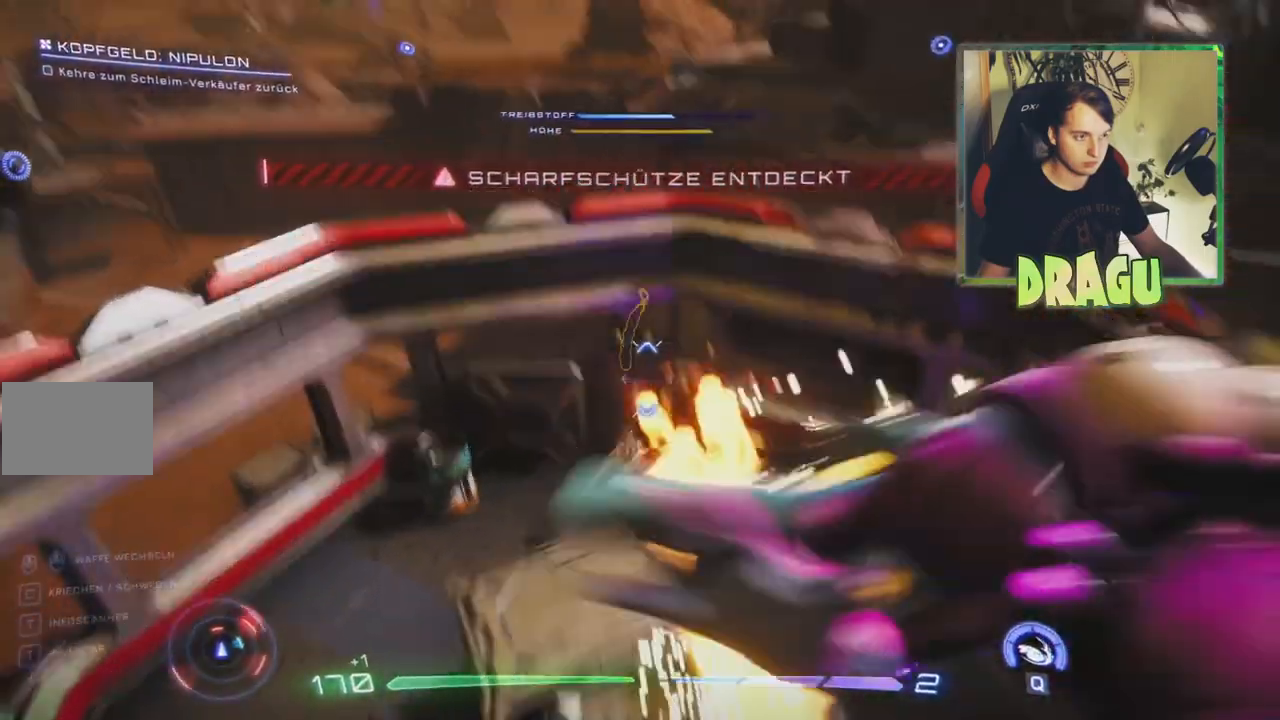
{"keys": [], "mouse": [], "events": [[150, "mouse_left", "up"], [300, "w", "up"]]}
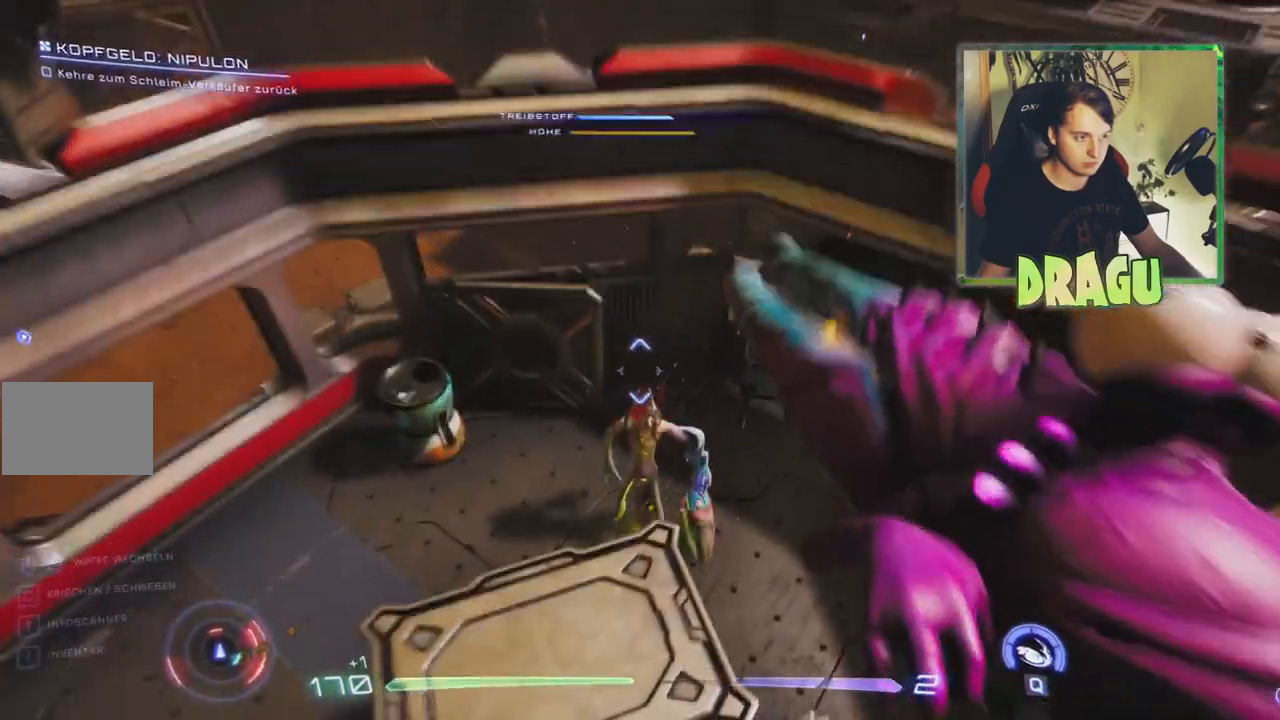
{"keys": [], "mouse": [], "events": [[50, "w", "down"], [100, "a", "down"], [217, "a", "up"], [351, "w", "up"]]}
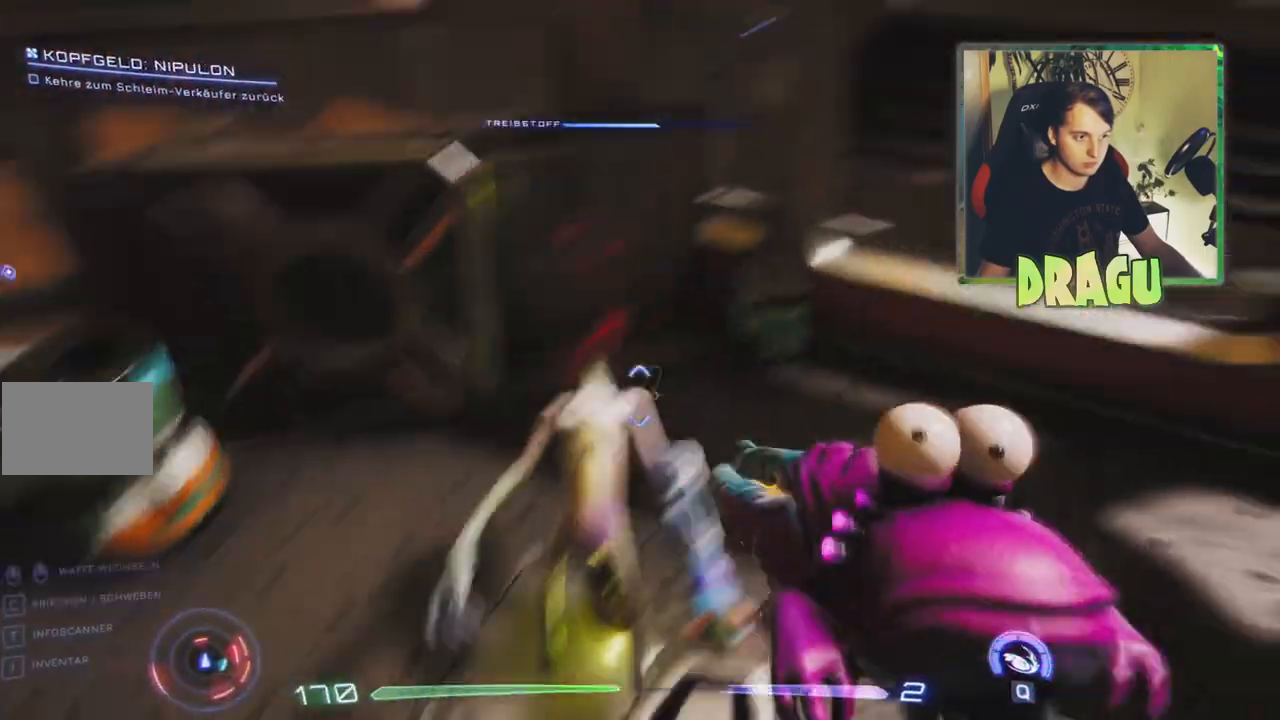
{"keys": ["w"], "mouse": [], "events": [[467, "w", "down"]]}
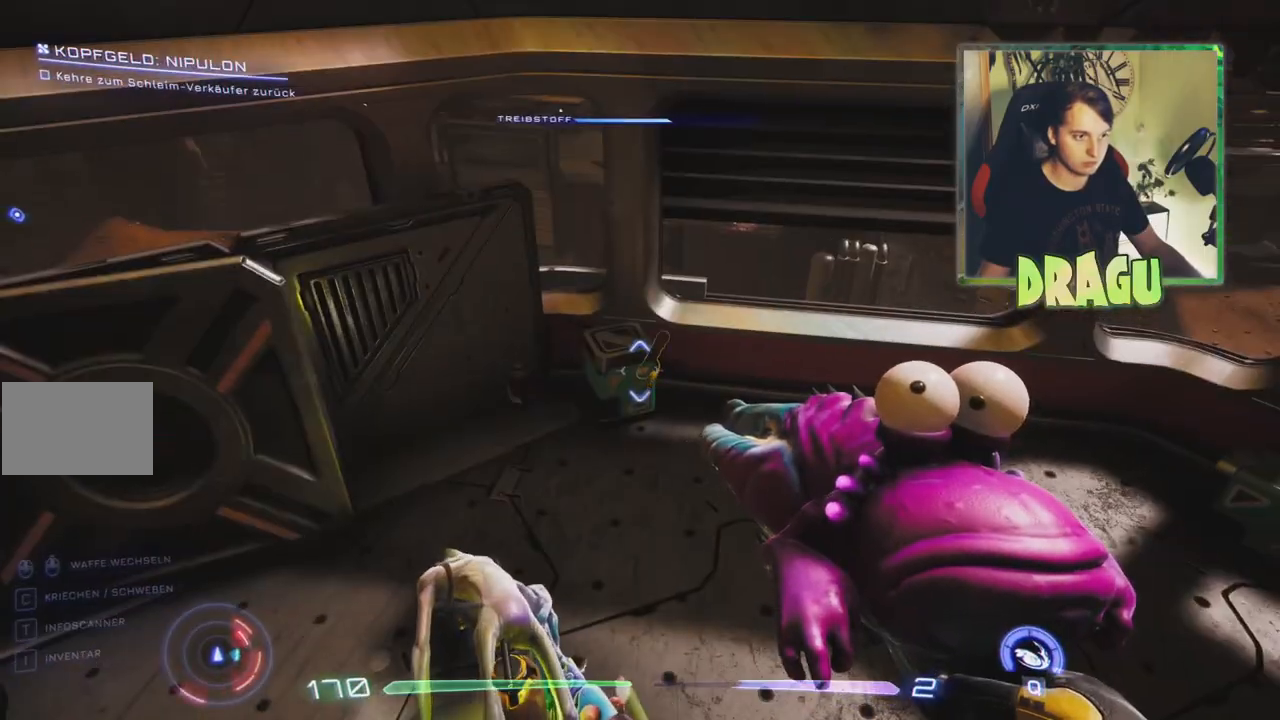
{"keys": ["w"], "mouse": [], "events": [[167, "a", "down"], [401, "a", "up"]]}
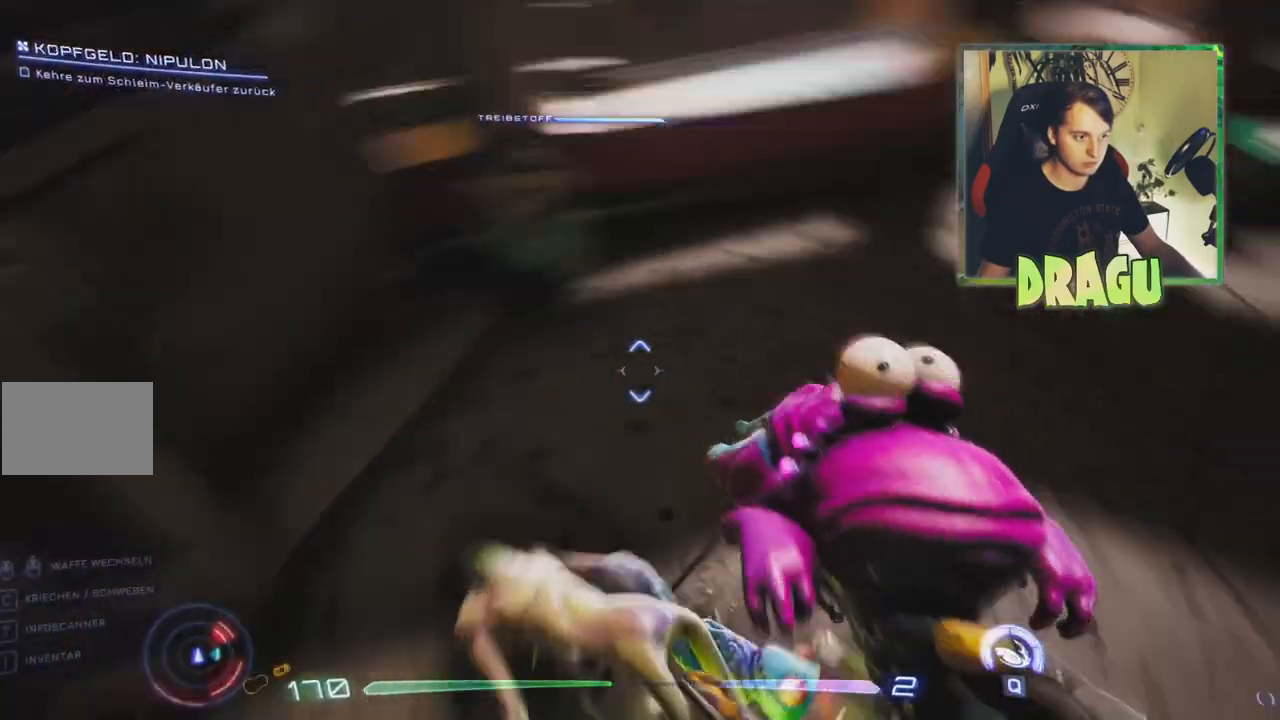
{"keys": ["w"], "mouse": [], "events": [[233, "r", "down"], [350, "r", "up"]]}
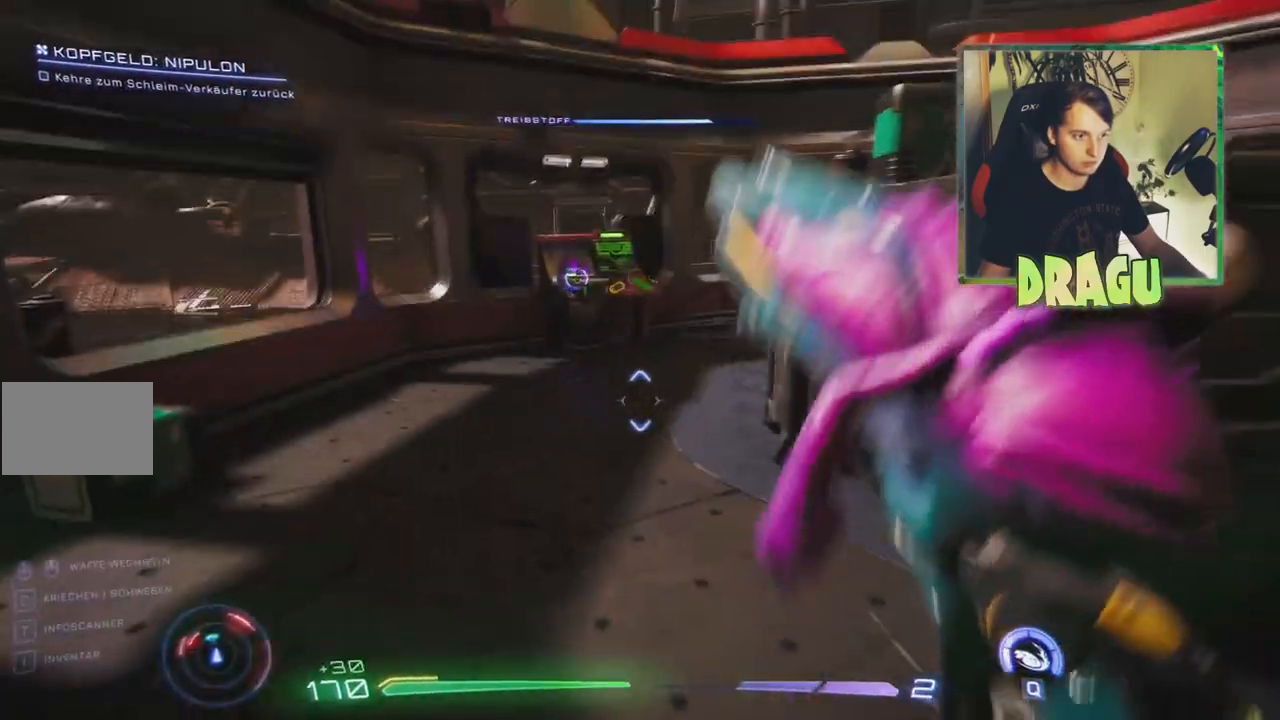
{"keys": ["w"], "mouse": [], "events": []}
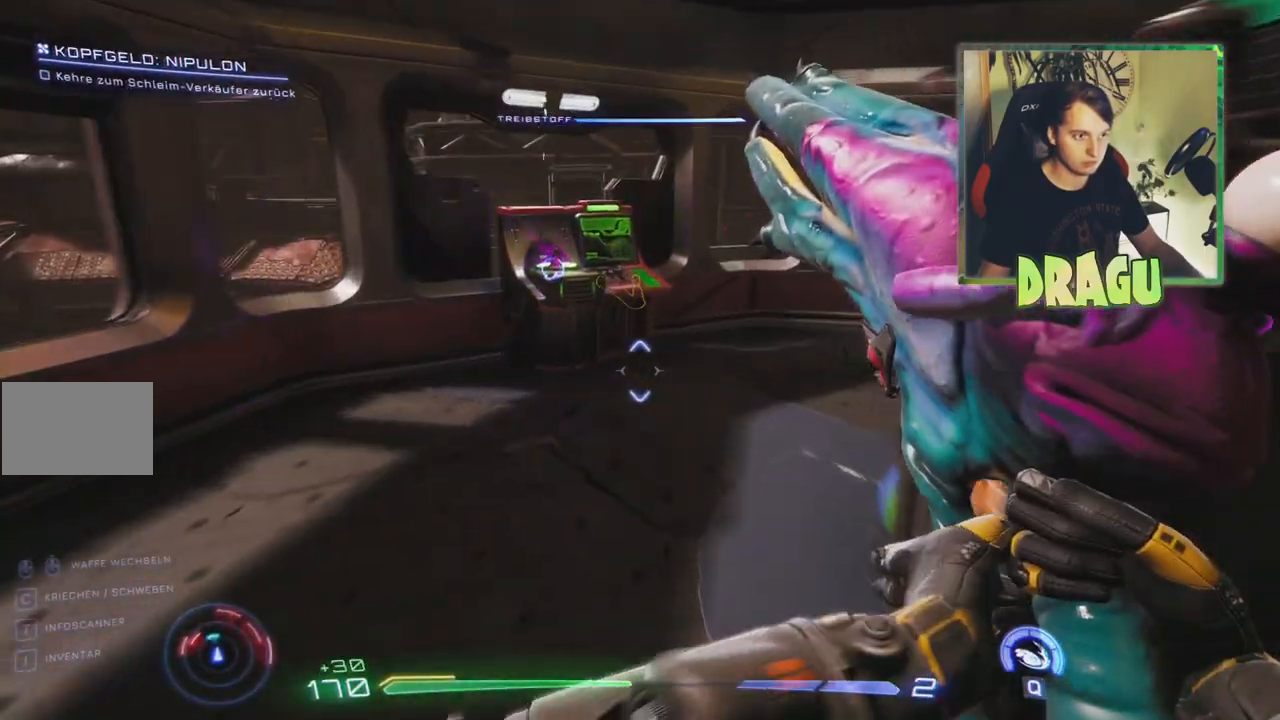
{"keys": ["w"], "mouse": [], "events": []}
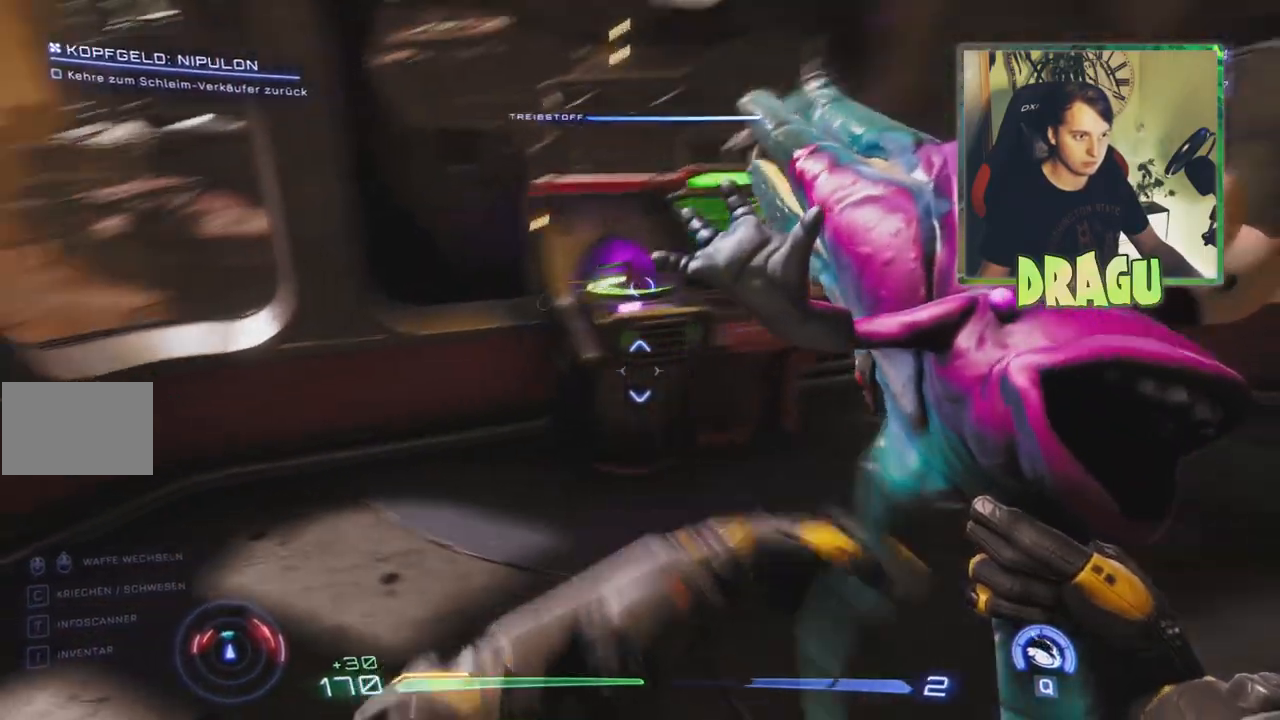
{"keys": ["e"], "mouse": [], "events": [[333, "w", "up"], [383, "e", "down"]]}
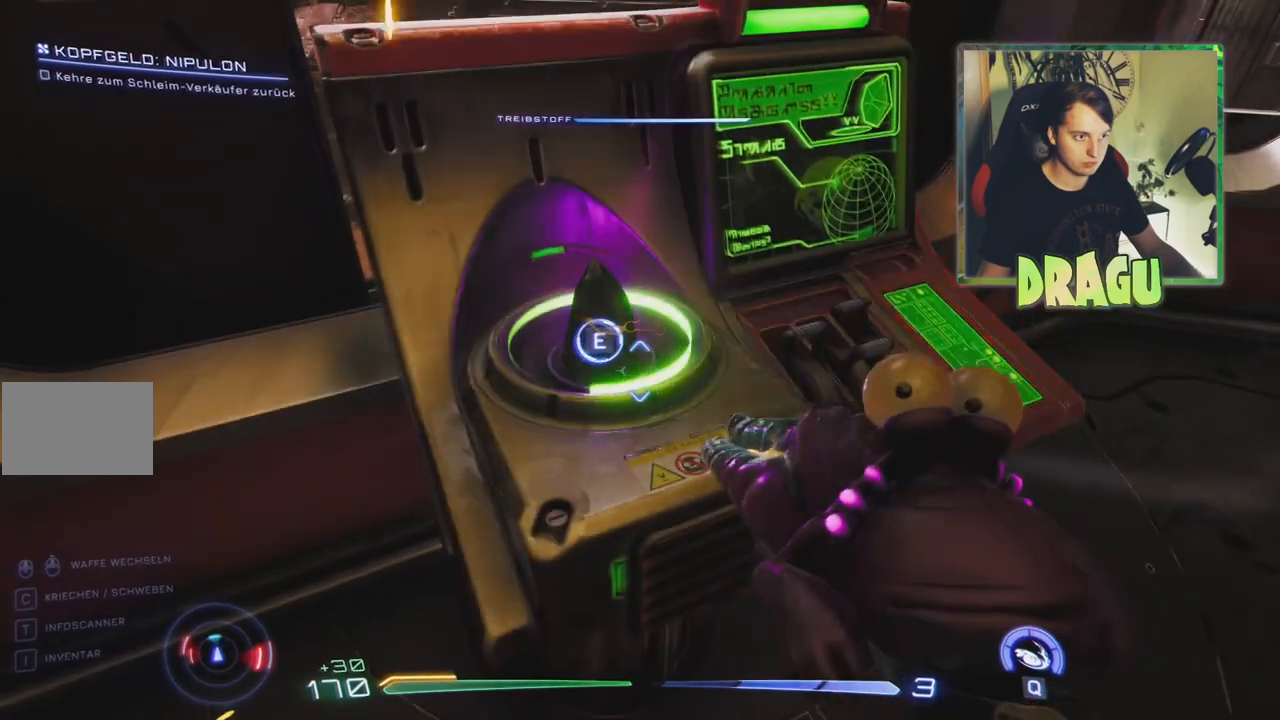
{"keys": [], "mouse": [], "events": [[33, "e", "up"]]}
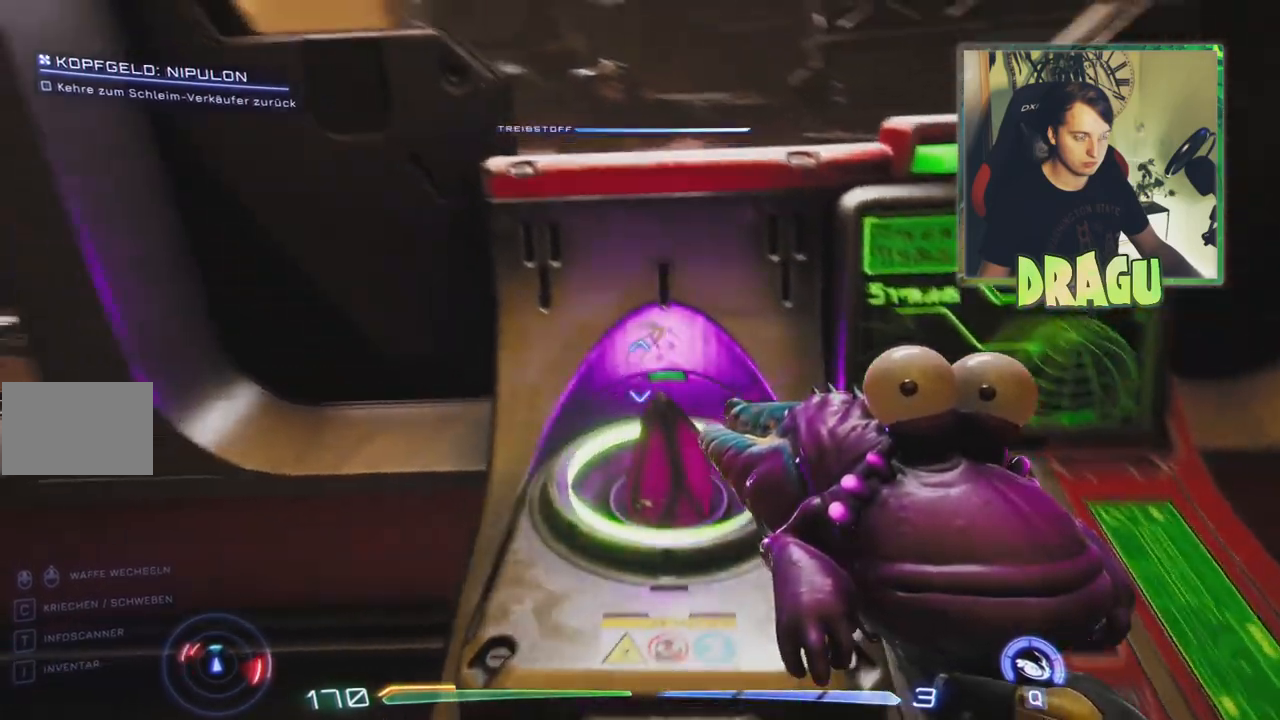
{"keys": [], "mouse": [], "events": []}
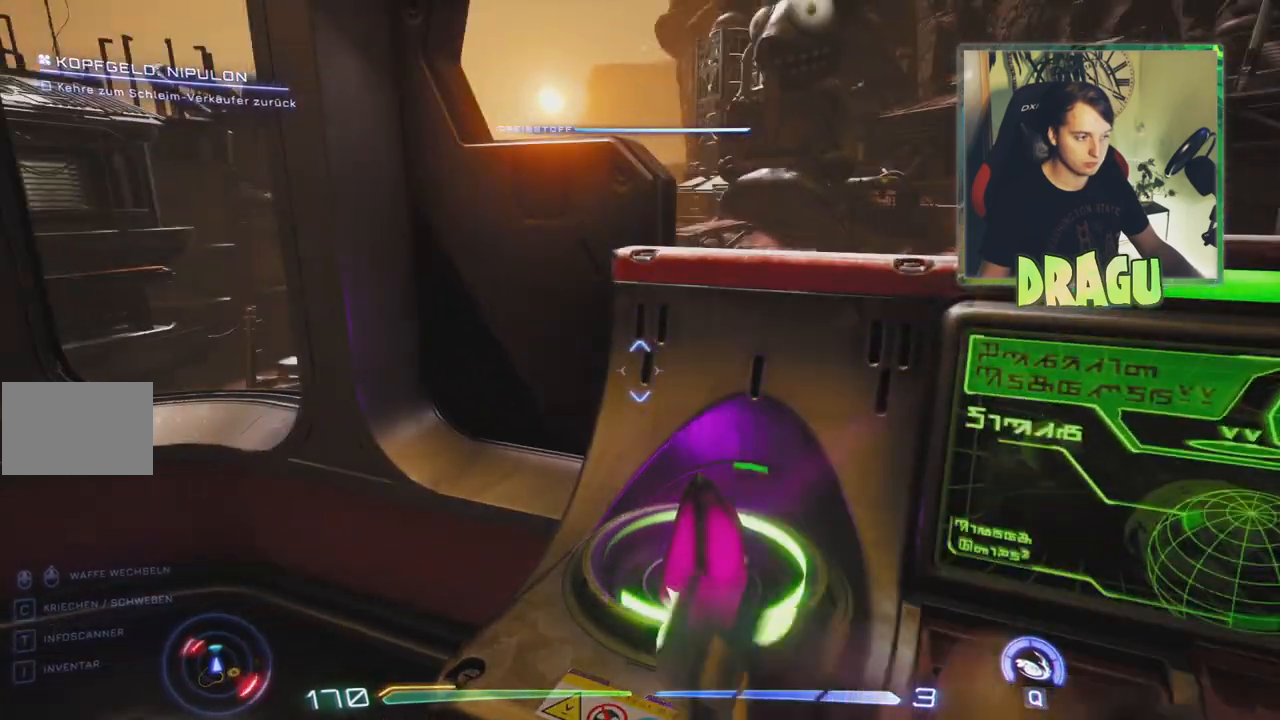
{"keys": [], "mouse": [], "events": []}
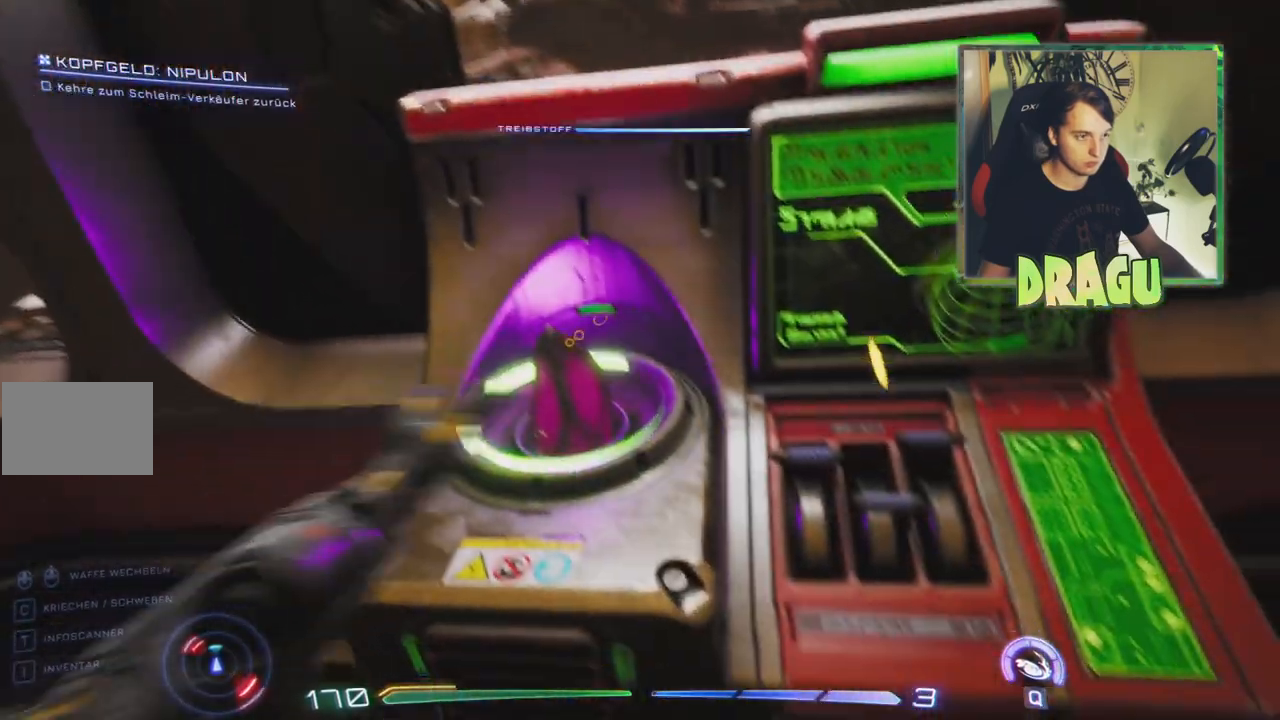
{"keys": ["a"], "mouse": [], "events": [[450, "a", "down"]]}
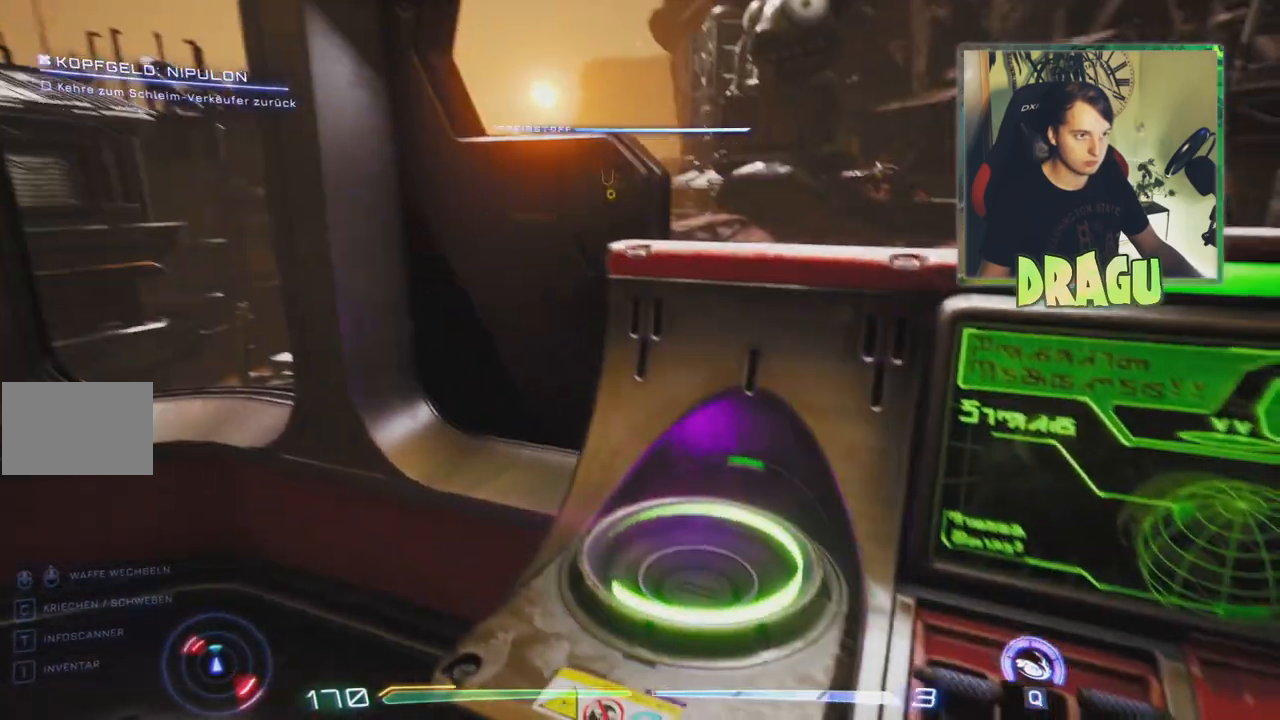
{"keys": [], "mouse": [], "events": [[33, "w", "down"], [434, "a", "up"], [434, "w", "up"]]}
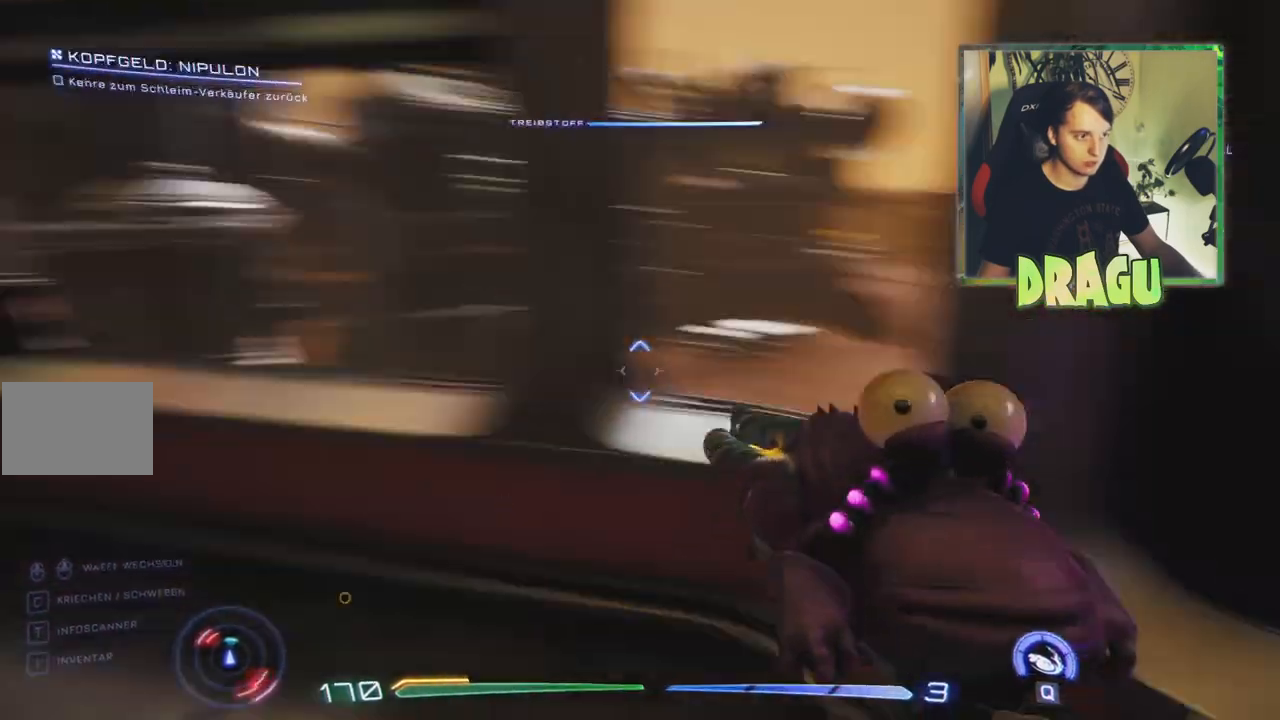
{"keys": ["w"], "mouse": [], "events": [[450, "w", "down"]]}
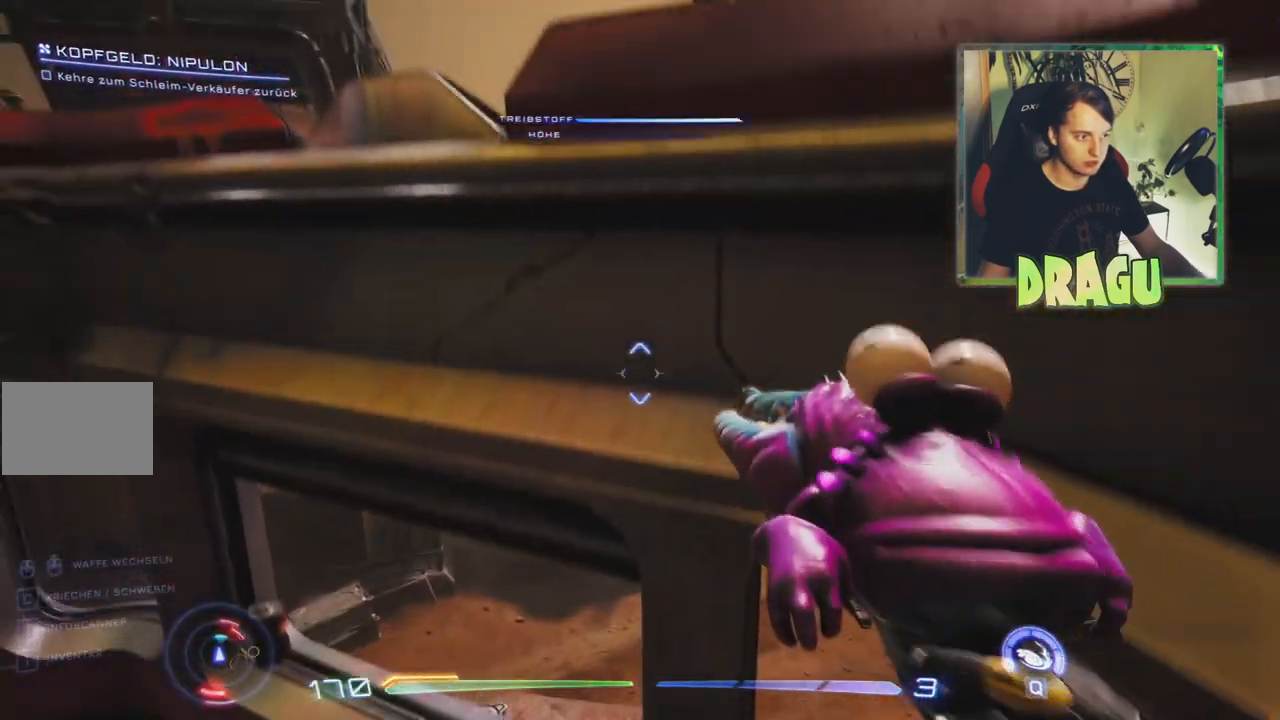
{"keys": ["w"], "mouse": [], "events": []}
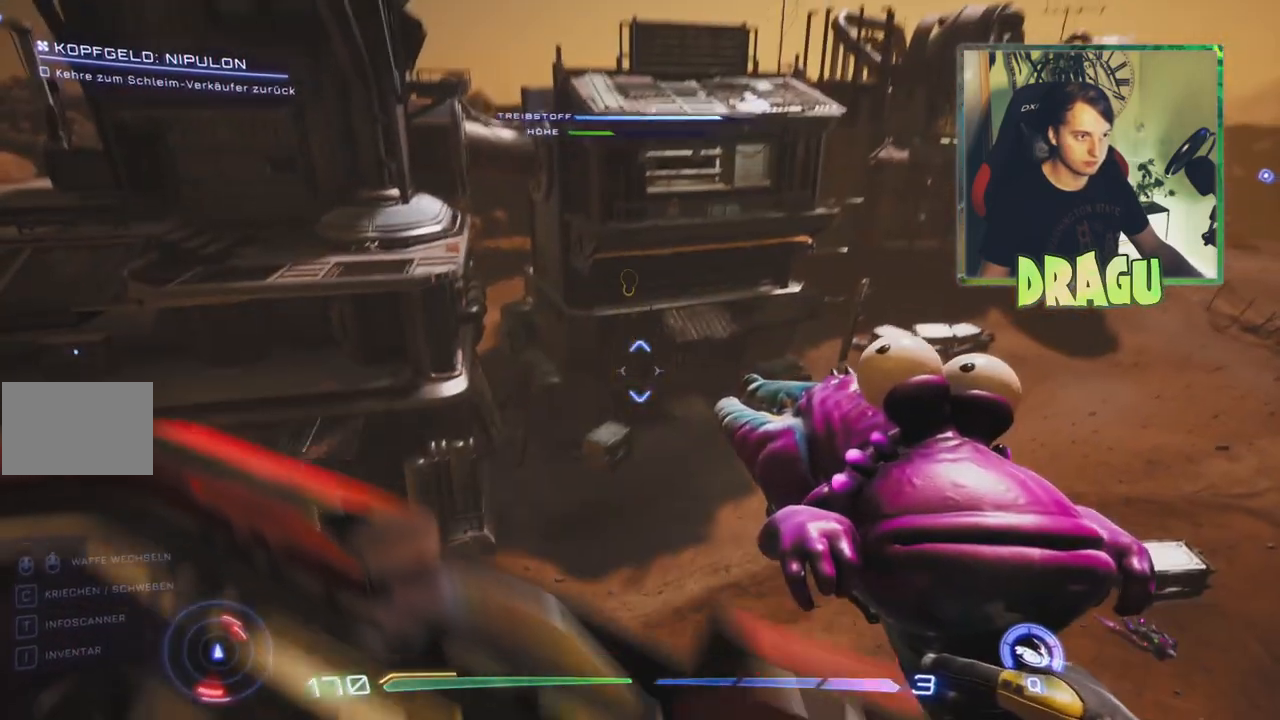
{"keys": [], "mouse": [], "events": [[116, "w", "up"]]}
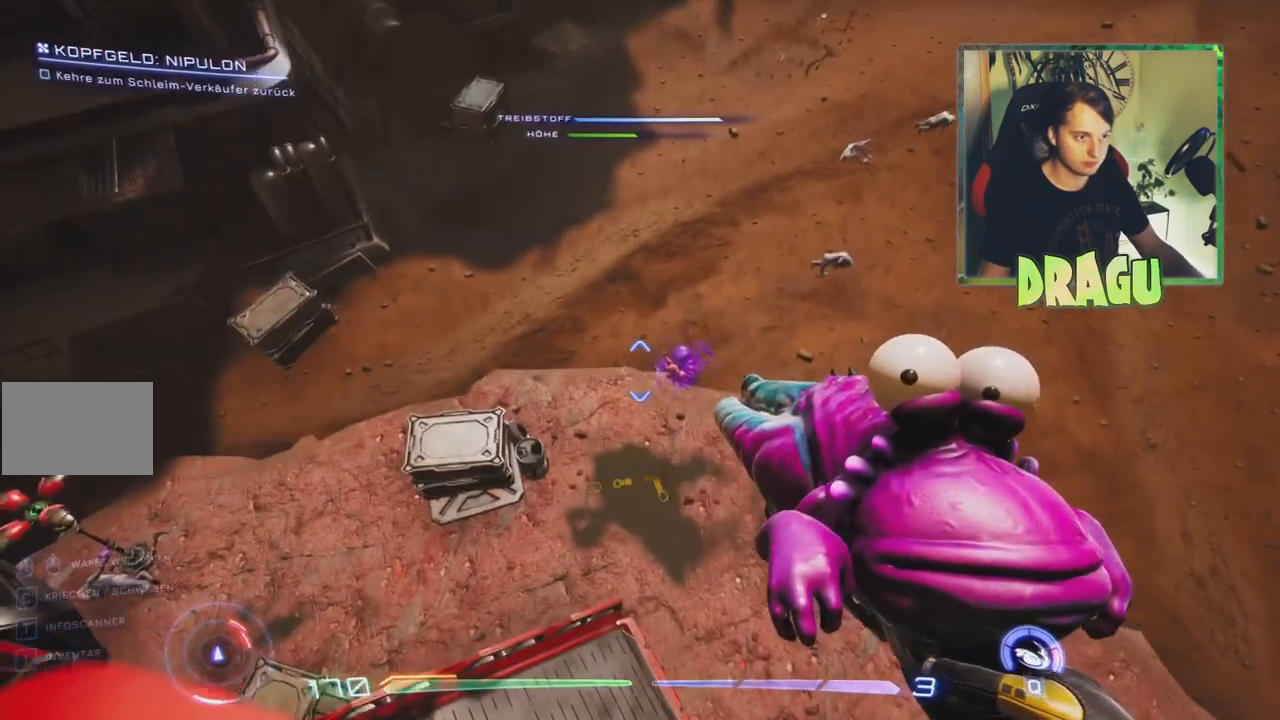
{"keys": ["w"], "mouse": [], "events": [[300, "w", "down"]]}